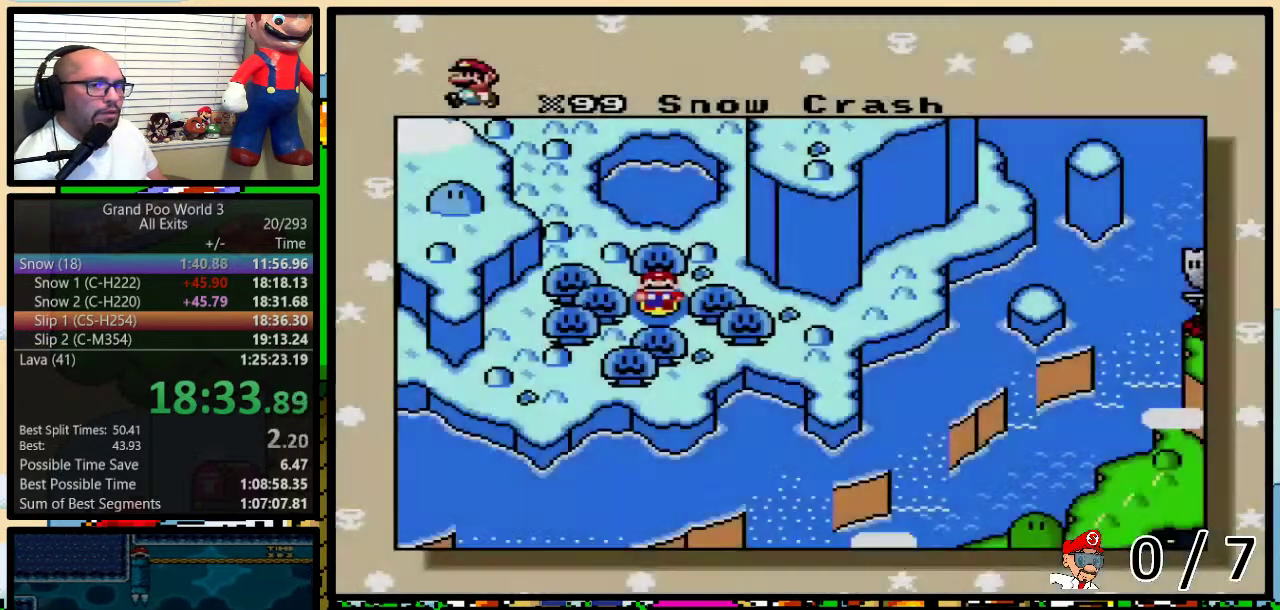
Gameplay with a controller (Nintendo layout); each line is a JSON object with the inputs held at the frame after it. "events" lists button and stick changes between this image and that frame as [ms after this image, input, new state], when the widget could be followed in between. Not read: DPAD_LEFT L1 L3 R1 R3.
{"buttons": ["DPAD_UP"], "events": [[17, "DPAD_UP", "down"], [83, "DPAD_UP", "up"], [167, "DPAD_UP", "down"], [233, "DPAD_UP", "up"], [283, "DPAD_UP", "down"], [400, "DPAD_UP", "up"], [467, "DPAD_UP", "down"]]}
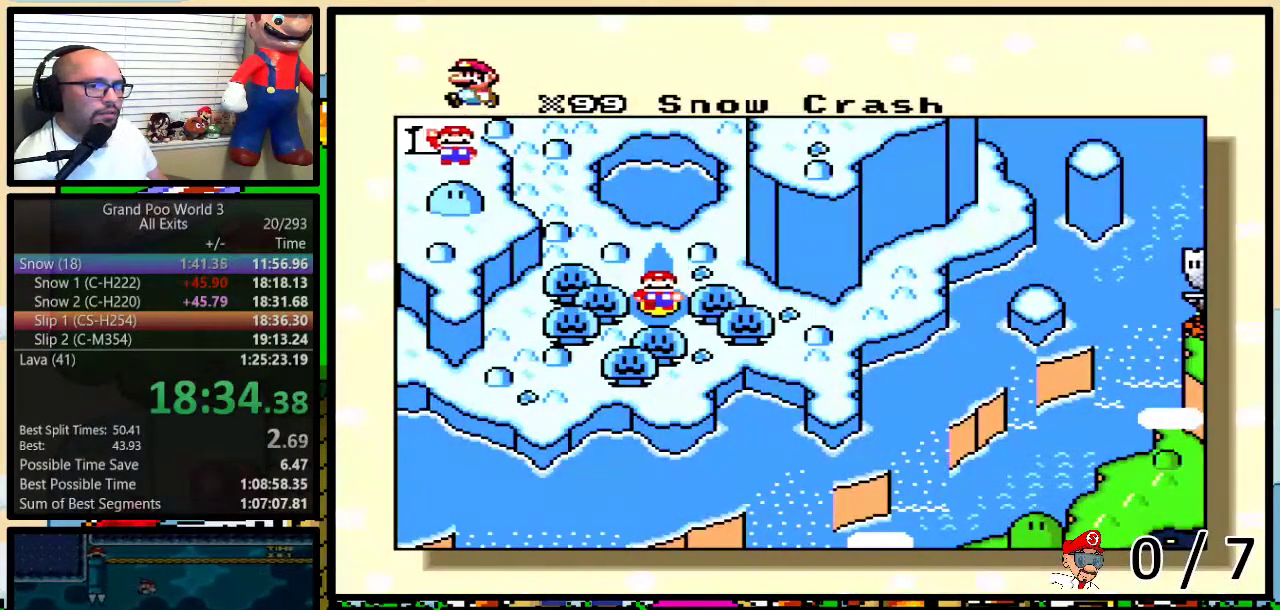
{"buttons": [], "events": [[17, "DPAD_UP", "up"], [100, "DPAD_UP", "down"], [167, "DPAD_UP", "up"], [233, "DPAD_UP", "down"], [333, "DPAD_UP", "up"], [383, "DPAD_UP", "down"], [483, "DPAD_UP", "up"]]}
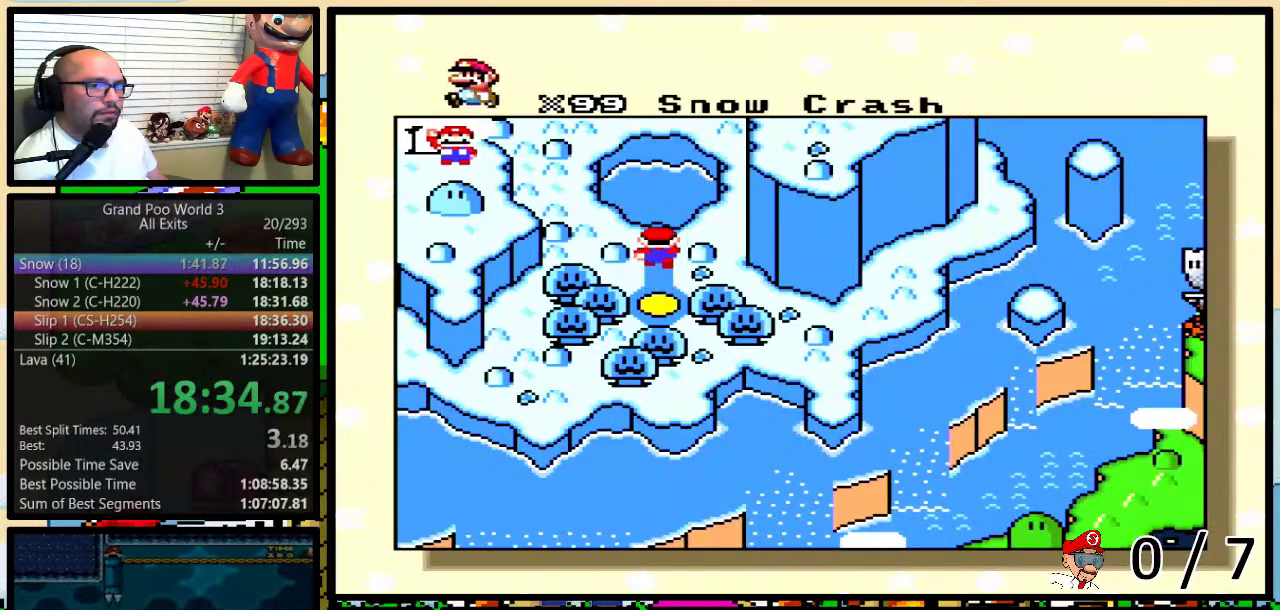
{"buttons": [], "events": [[50, "DPAD_UP", "down"], [117, "DPAD_UP", "up"], [167, "DPAD_UP", "down"], [233, "DPAD_UP", "up"]]}
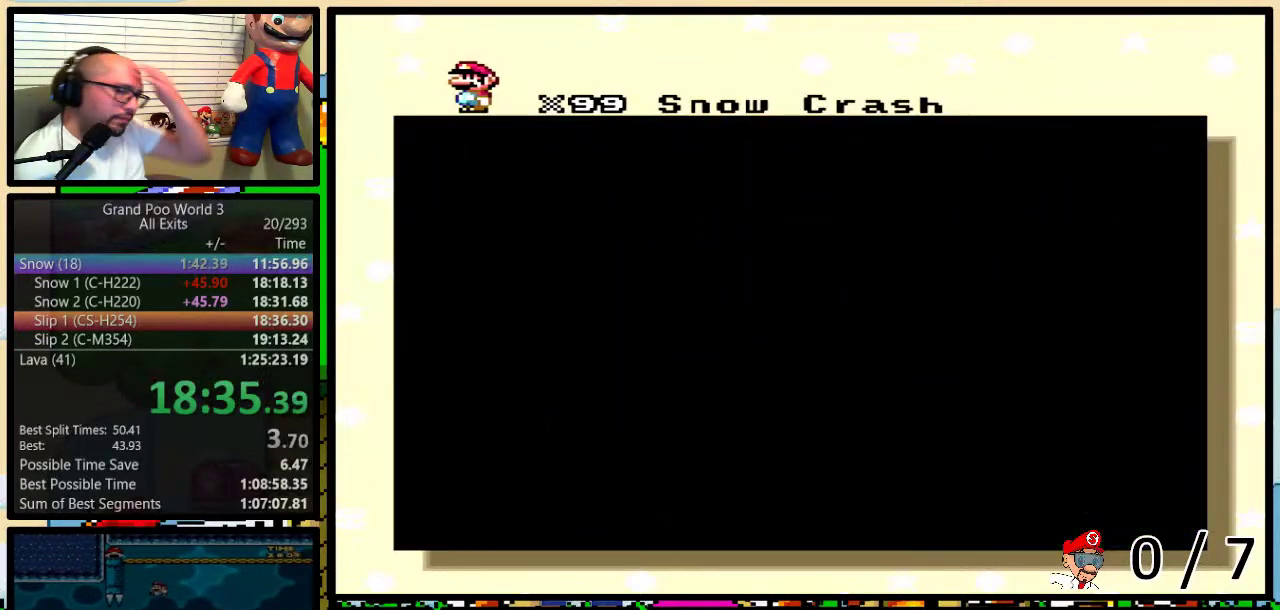
{"buttons": [], "events": []}
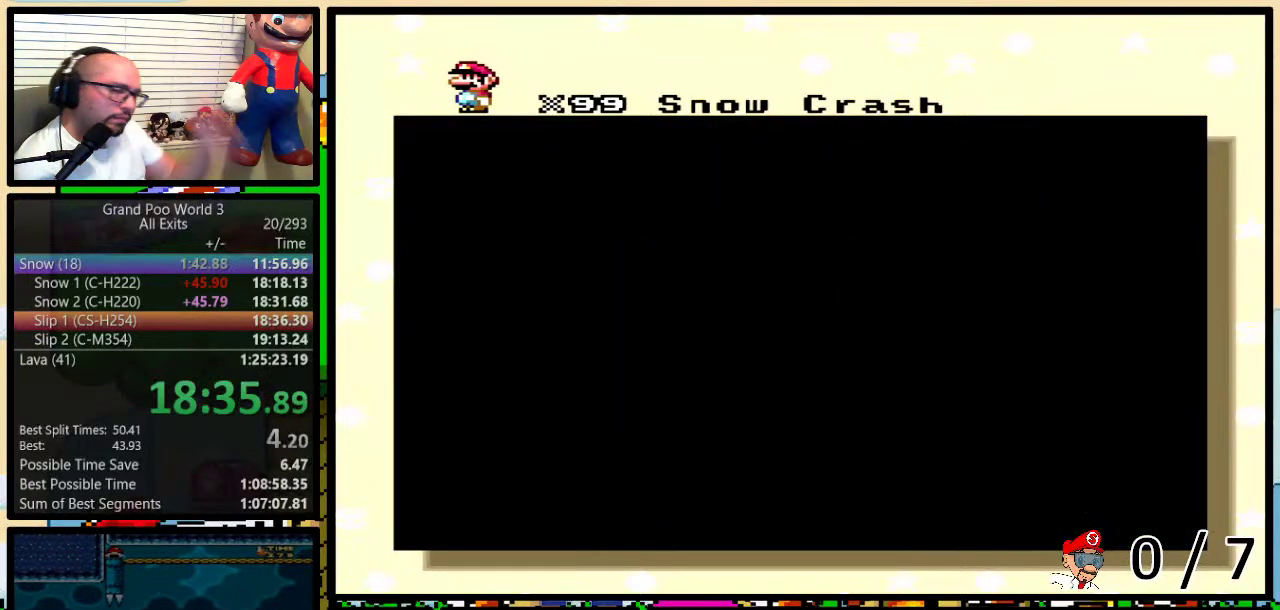
{"buttons": [], "events": []}
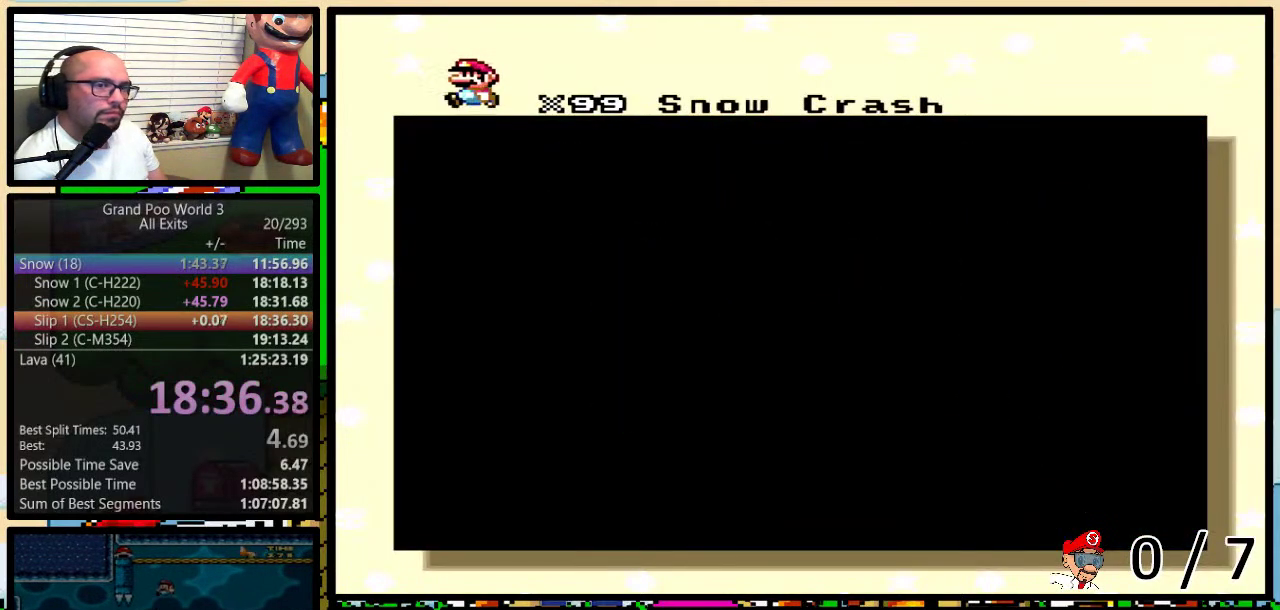
{"buttons": ["A", "B"], "events": [[383, "X", "down"], [417, "X", "up"], [450, "Y", "down"], [483, "A", "down"], [483, "B", "down"], [483, "Y", "up"]]}
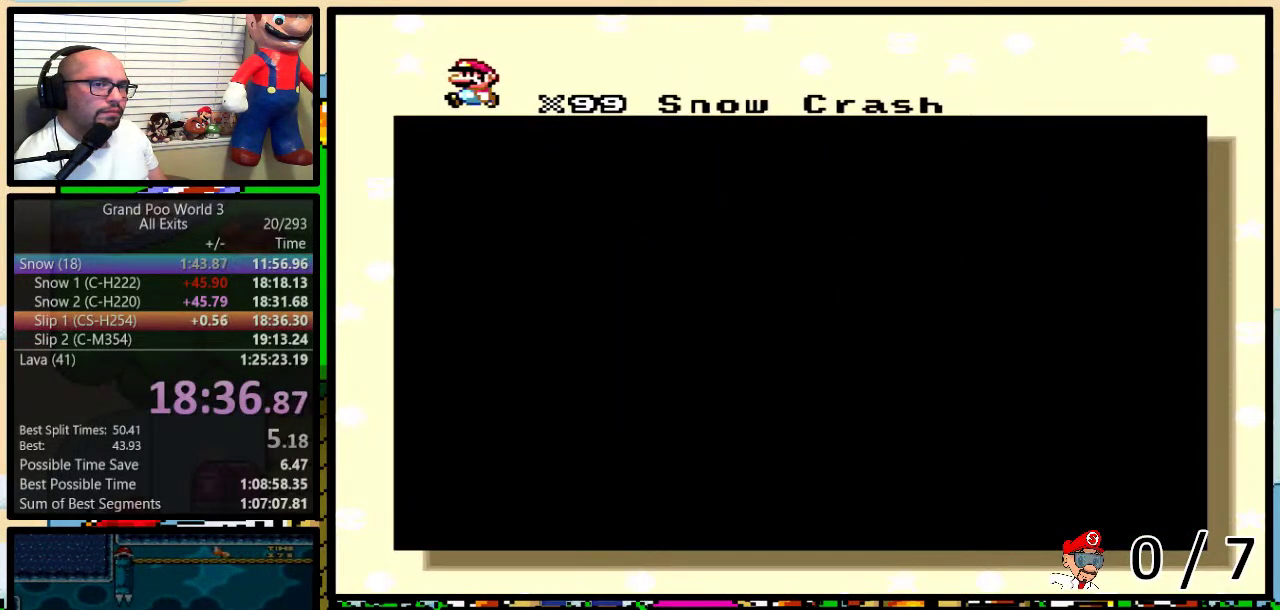
{"buttons": ["X"], "events": [[17, "A", "up"], [17, "X", "down"], [50, "B", "up"], [67, "Y", "down"], [117, "X", "up"], [117, "Y", "up"], [133, "A", "down"], [133, "B", "down"], [183, "B", "up"], [183, "Y", "down"], [250, "A", "up"], [250, "X", "down"], [283, "B", "down"], [283, "Y", "up"], [333, "B", "up"], [367, "A", "down"], [367, "X", "up"], [383, "B", "down"], [417, "A", "up"], [417, "X", "down"], [417, "Y", "down"], [450, "B", "up"], [450, "Y", "up"]]}
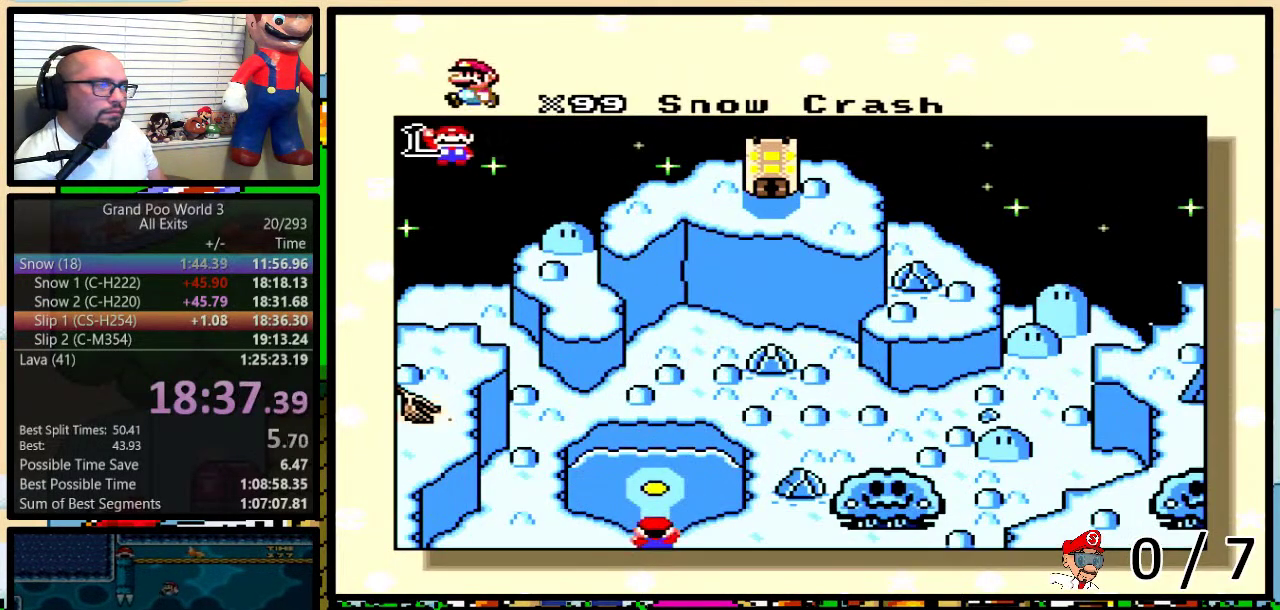
{"buttons": ["X"], "events": [[17, "Y", "down"], [33, "A", "down"], [33, "X", "up"], [100, "A", "up"], [100, "B", "down"], [100, "X", "down"], [150, "B", "up"], [150, "Y", "up"], [217, "B", "down"], [217, "X", "up"], [250, "A", "down"], [283, "B", "up"], [317, "A", "up"], [317, "X", "down"], [400, "A", "down"], [400, "X", "up"], [467, "A", "up"], [467, "X", "down"]]}
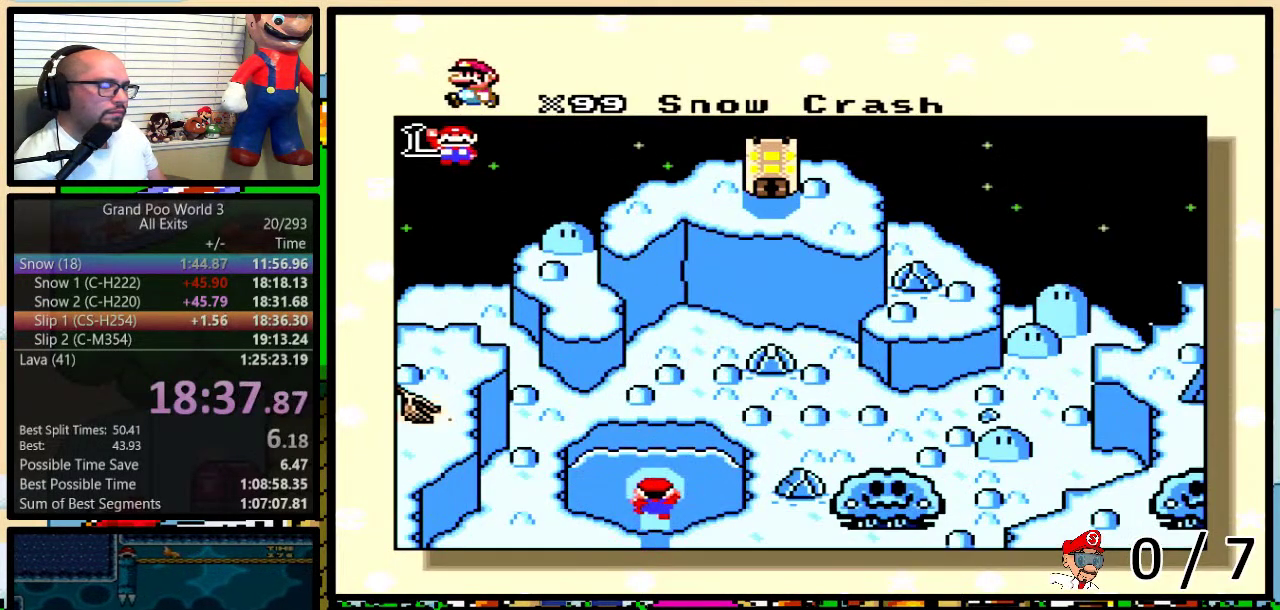
{"buttons": ["X"], "events": [[33, "Y", "down"], [67, "X", "up"], [100, "A", "down"], [100, "Y", "up"], [150, "A", "up"], [150, "B", "down"], [150, "X", "down"], [150, "Y", "down"], [233, "X", "up"], [267, "A", "down"], [317, "B", "up"], [317, "Y", "up"], [333, "A", "up"], [333, "X", "down"], [417, "A", "down"], [417, "X", "up"], [500, "A", "up"], [500, "X", "down"]]}
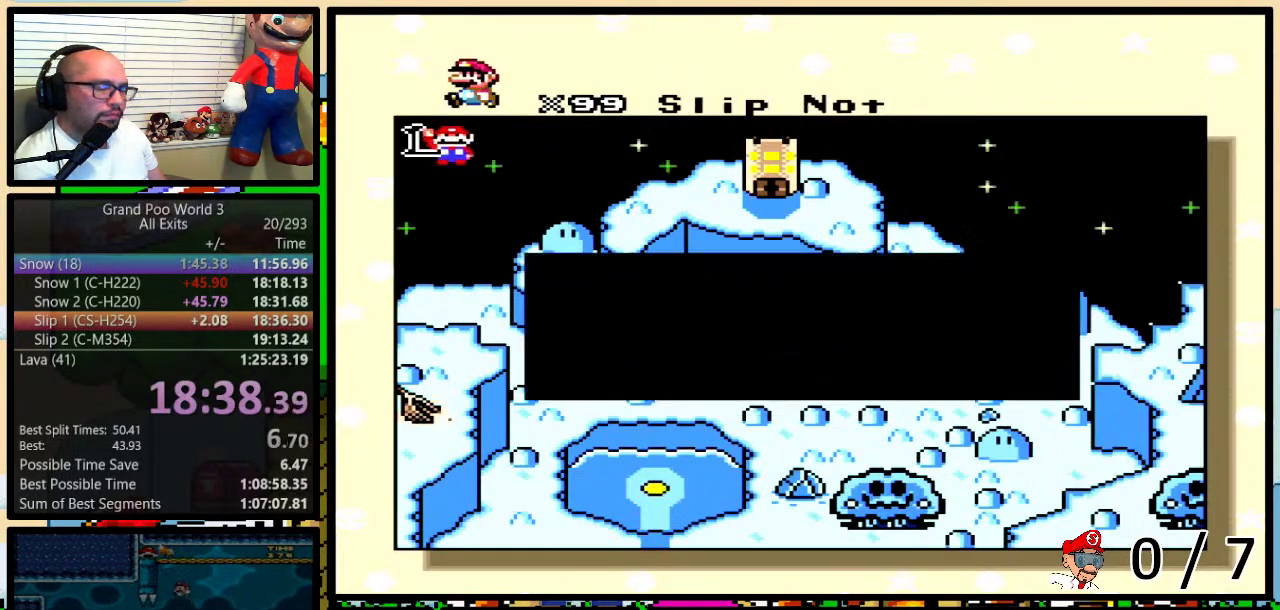
{"buttons": ["A", "B", "Y"], "events": [[67, "B", "down"], [67, "Y", "down"], [83, "A", "down"], [83, "X", "up"], [133, "B", "up"], [133, "Y", "up"], [167, "A", "up"], [167, "B", "down"], [167, "X", "down"], [183, "Y", "down"], [217, "B", "up"], [217, "Y", "up"], [283, "B", "down"], [283, "X", "up"], [283, "Y", "down"], [317, "A", "down"], [350, "A", "up"], [350, "B", "up"], [350, "X", "down"], [350, "Y", "up"], [400, "B", "down"], [400, "Y", "down"], [450, "B", "up"], [450, "X", "up"], [450, "Y", "up"], [483, "A", "down"], [500, "B", "down"], [500, "Y", "down"]]}
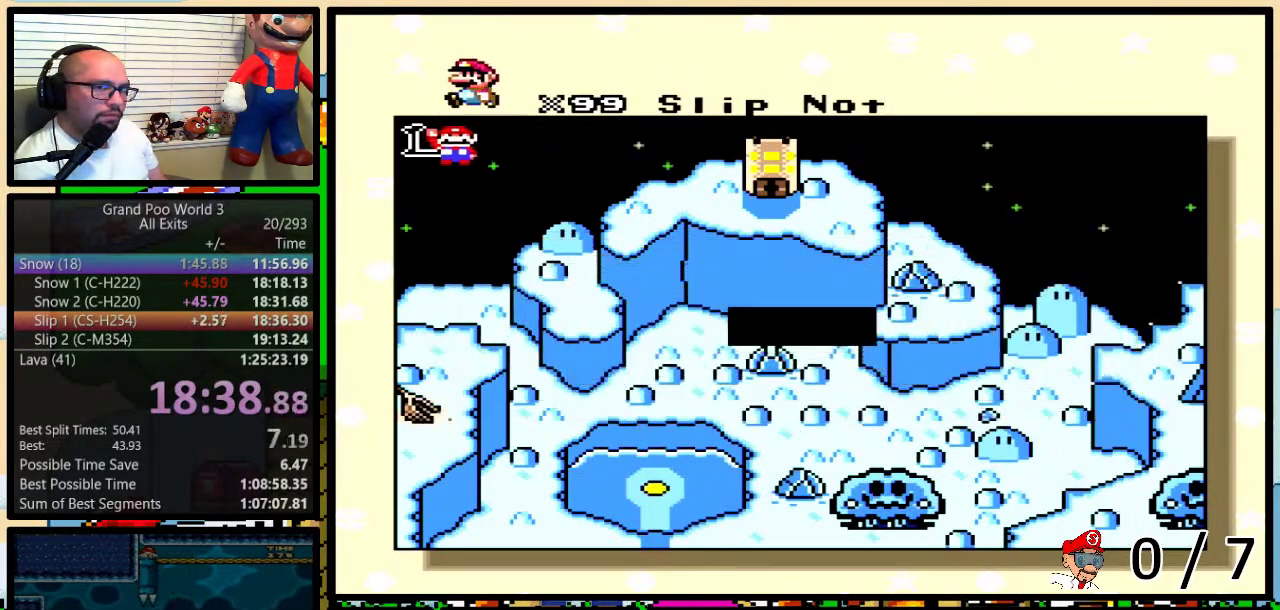
{"buttons": [], "events": [[33, "A", "up"], [33, "B", "up"], [33, "X", "down"], [33, "Y", "up"], [100, "B", "down"], [100, "Y", "down"], [133, "X", "up"], [150, "A", "down"], [150, "B", "up"], [150, "Y", "up"], [183, "B", "down"], [217, "A", "up"], [217, "X", "down"], [217, "Y", "down"], [250, "B", "up"], [250, "Y", "up"], [267, "B", "down"], [267, "Y", "down"], [317, "B", "up"], [317, "X", "up"], [333, "A", "down"], [333, "Y", "up"], [367, "A", "up"], [367, "B", "down"], [367, "Y", "down"], [417, "B", "up"], [433, "Y", "up"]]}
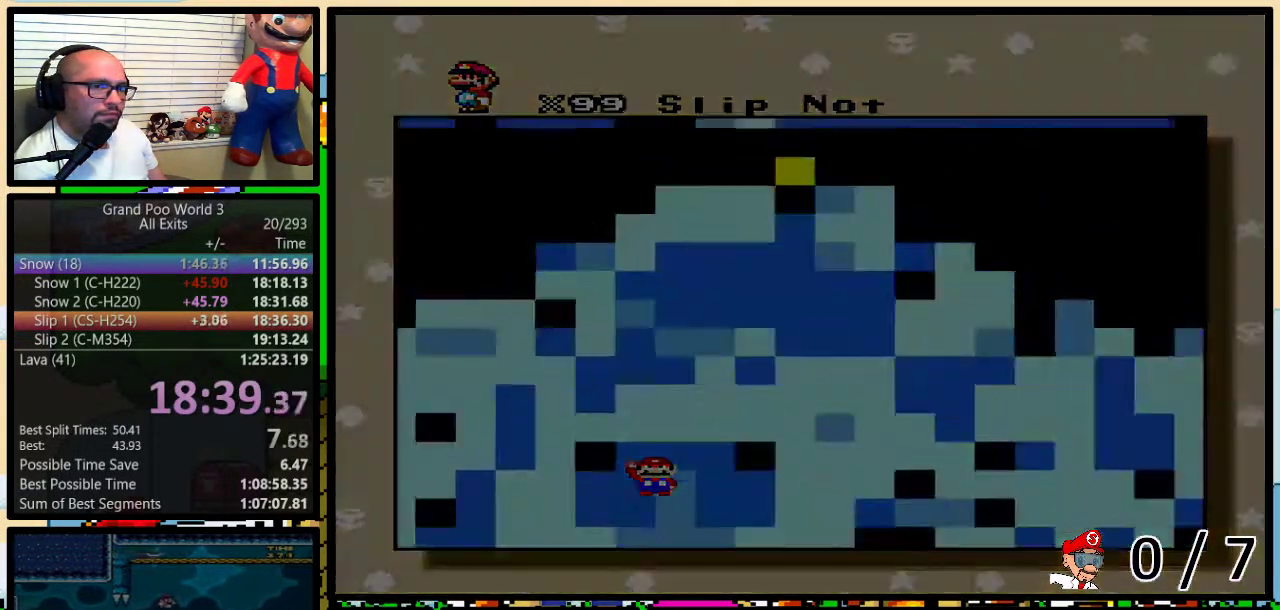
{"buttons": [], "events": []}
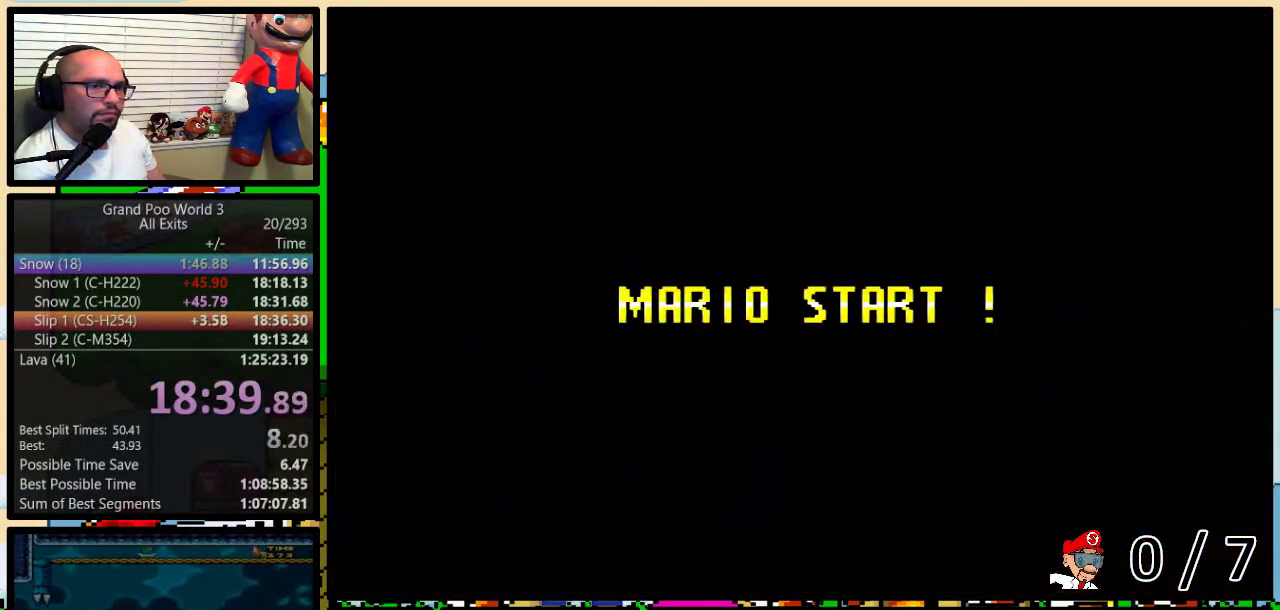
{"buttons": [], "events": [[33, "Y", "down"], [183, "B", "down"], [333, "Y", "up"], [450, "B", "up"]]}
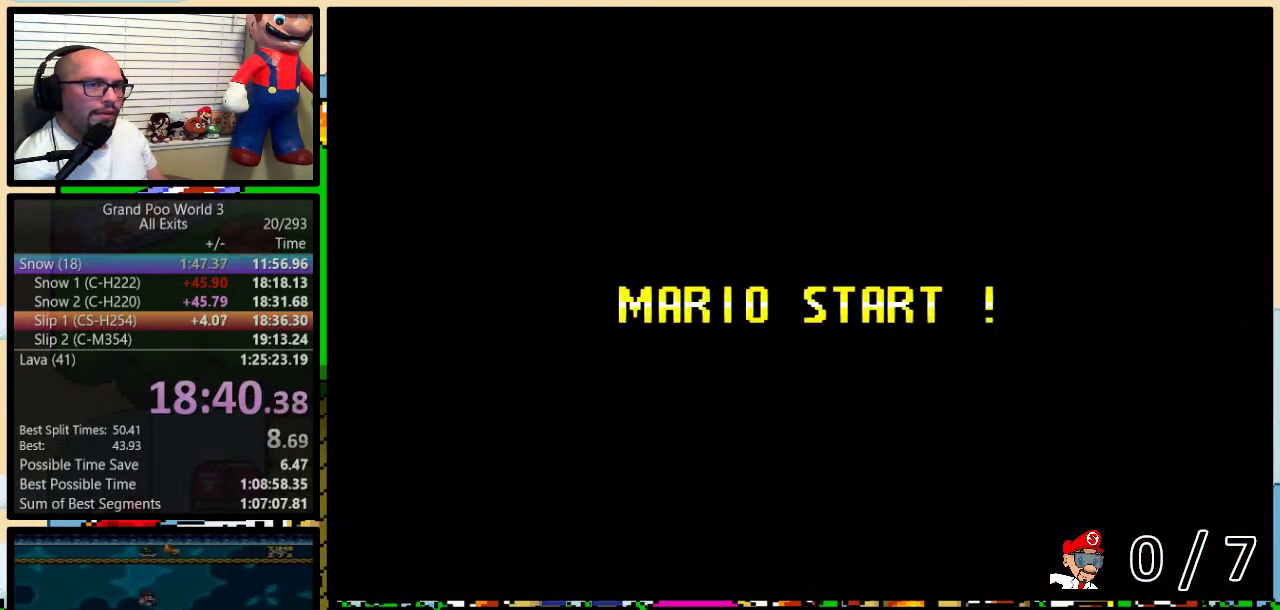
{"buttons": ["Y", "DPAD_RIGHT"], "events": [[50, "Y", "down"], [417, "DPAD_RIGHT", "down"]]}
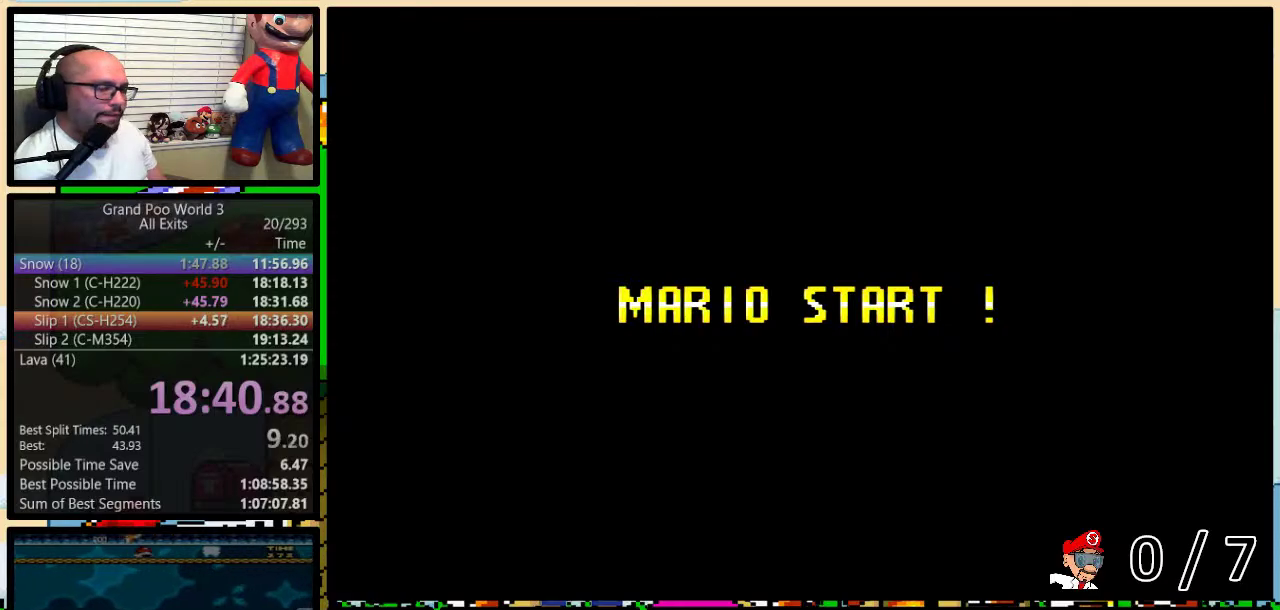
{"buttons": ["Y", "DPAD_RIGHT"], "events": [[183, "DPAD_UP", "down"], [267, "DPAD_UP", "up"]]}
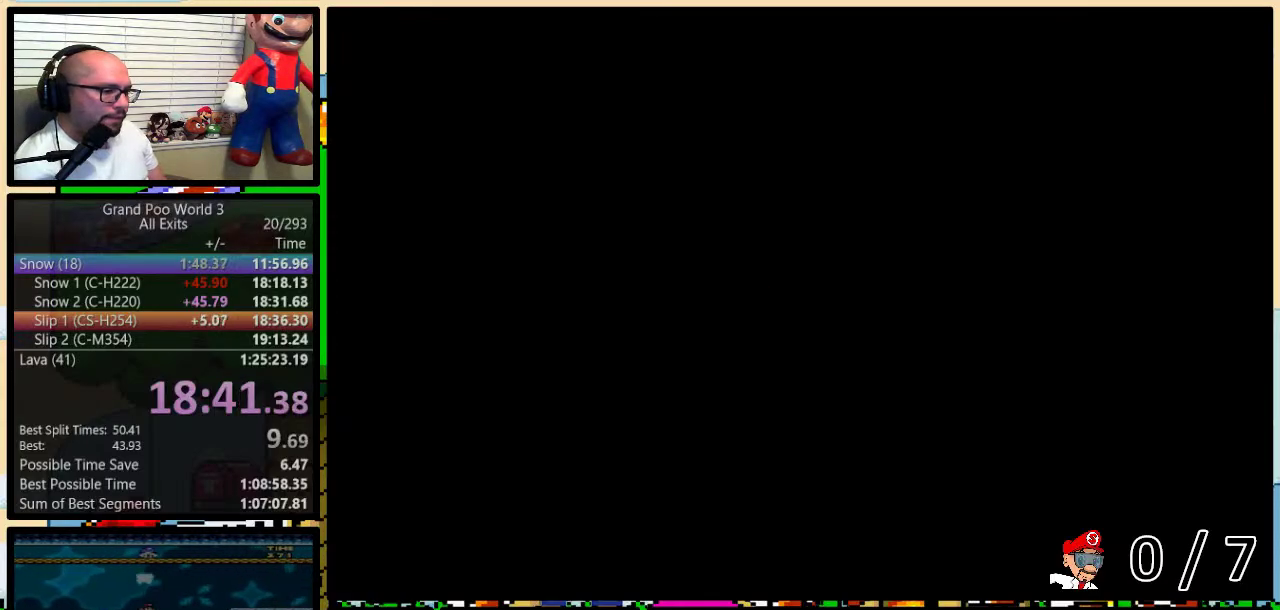
{"buttons": ["Y", "DPAD_RIGHT"], "events": []}
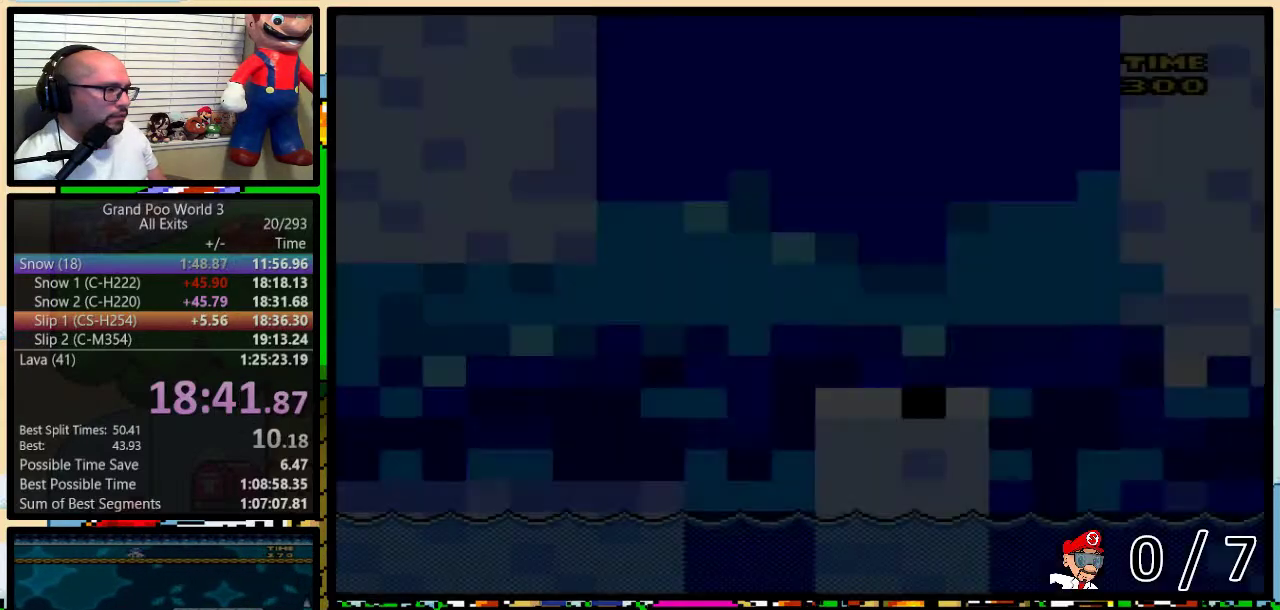
{"buttons": ["Y", "DPAD_RIGHT"], "events": []}
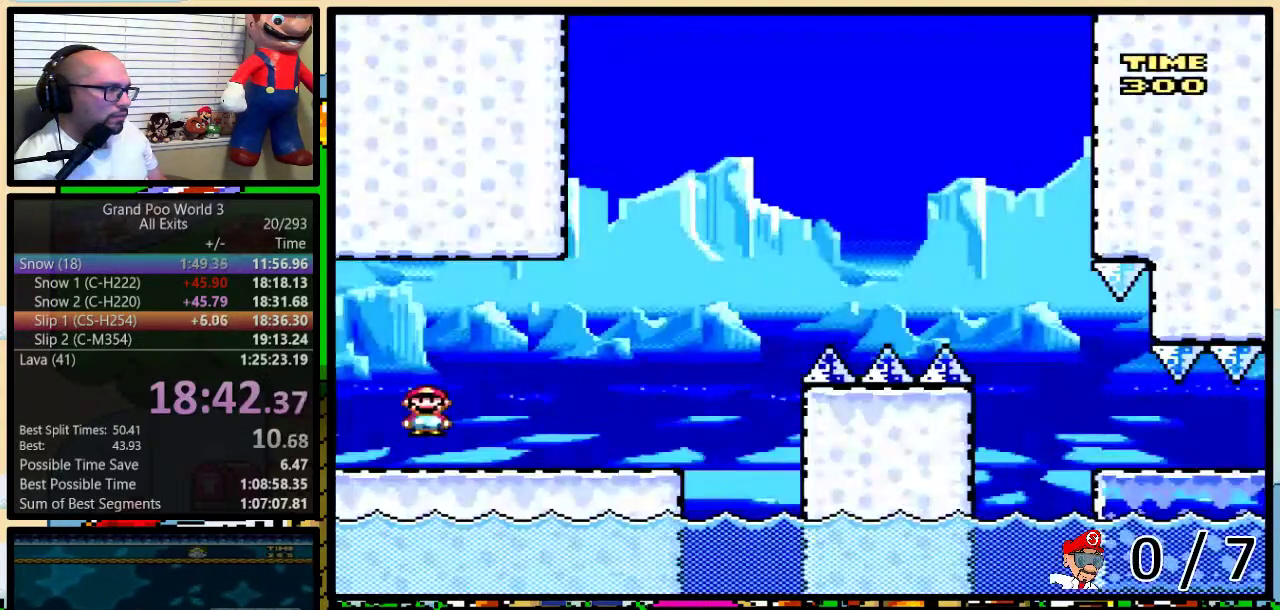
{"buttons": ["Y", "DPAD_UP", "DPAD_RIGHT"], "events": [[200, "DPAD_UP", "down"], [333, "DPAD_UP", "up"], [417, "DPAD_UP", "down"]]}
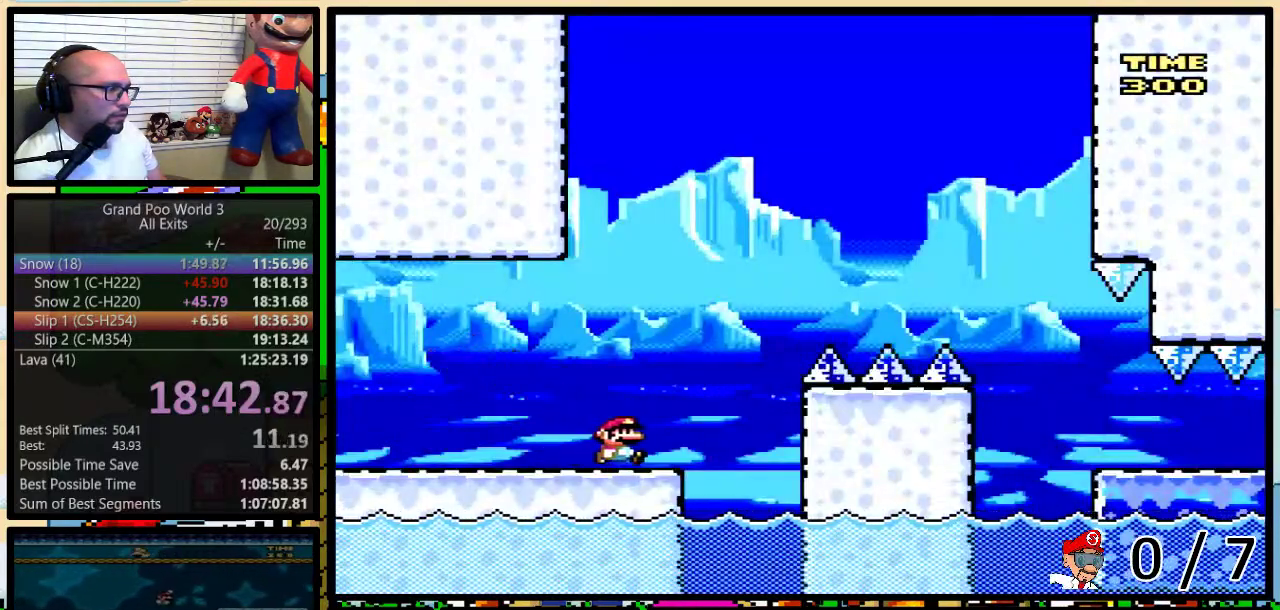
{"buttons": ["B", "Y", "DPAD_UP", "DPAD_RIGHT"], "events": [[50, "B", "down"]]}
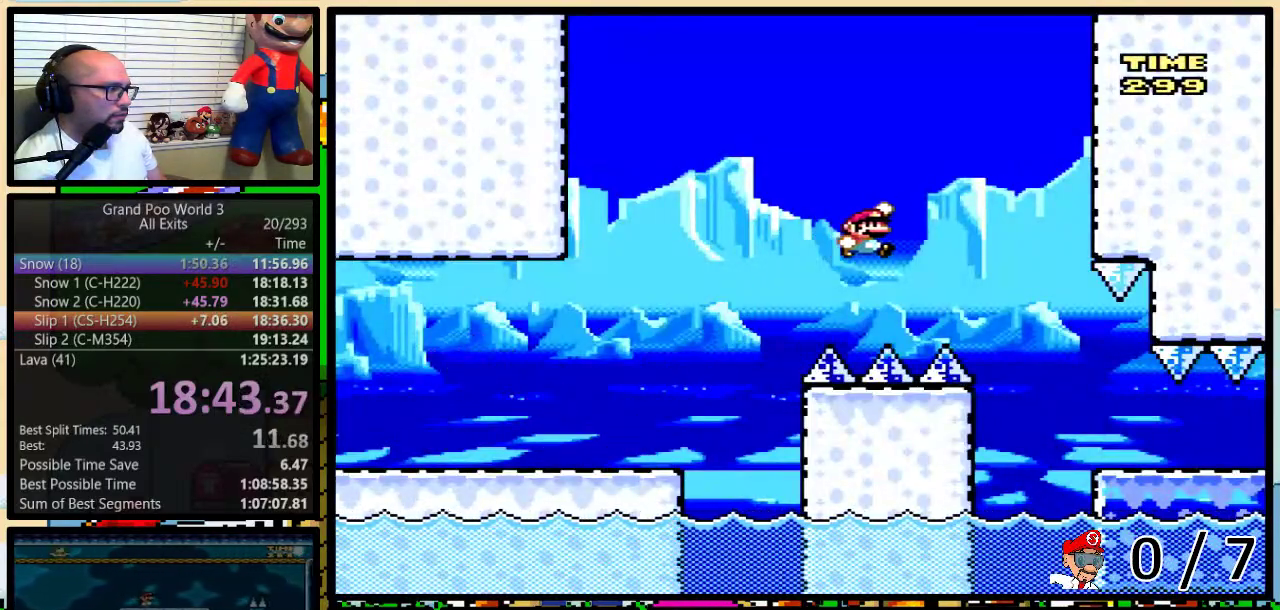
{"buttons": ["Y", "DPAD_RIGHT"], "events": [[50, "DPAD_UP", "up"], [83, "B", "up"], [183, "B", "down"], [333, "B", "up"]]}
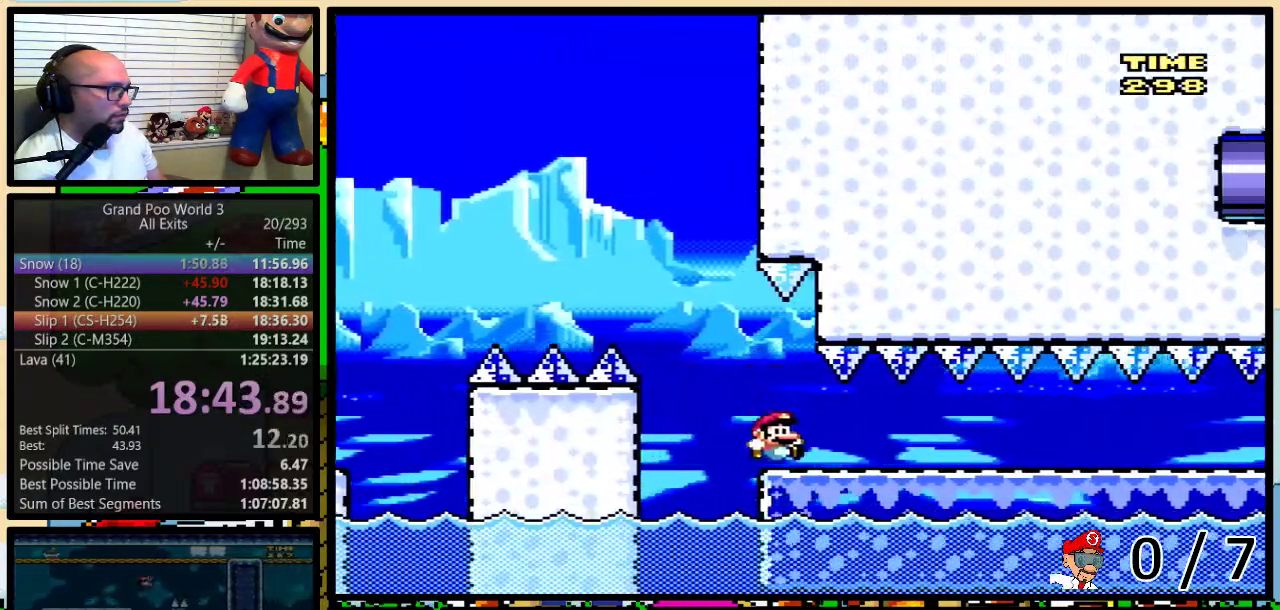
{"buttons": ["Y"], "events": [[117, "DPAD_RIGHT", "up"]]}
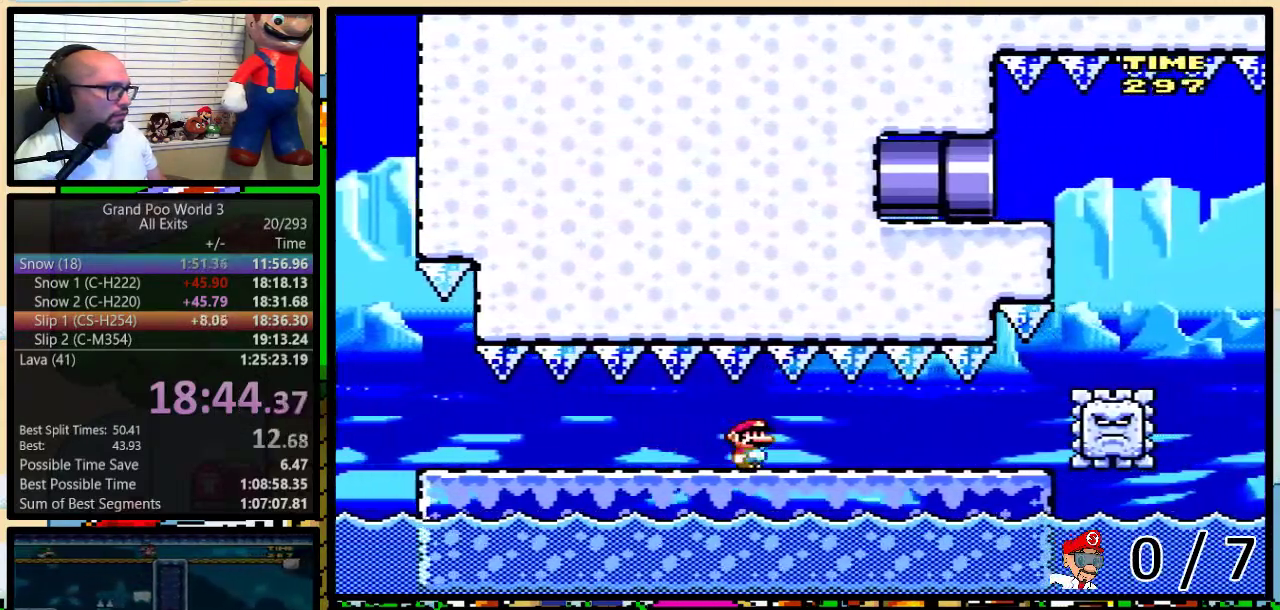
{"buttons": ["B", "Y"], "events": [[450, "B", "down"]]}
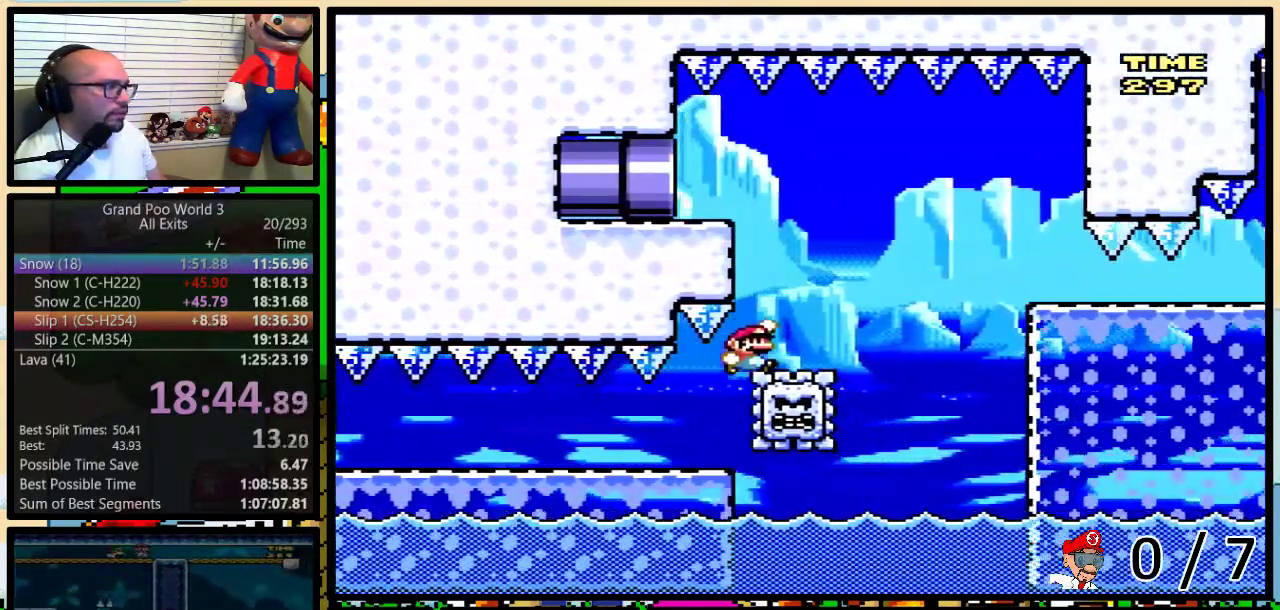
{"buttons": ["B", "Y"], "events": []}
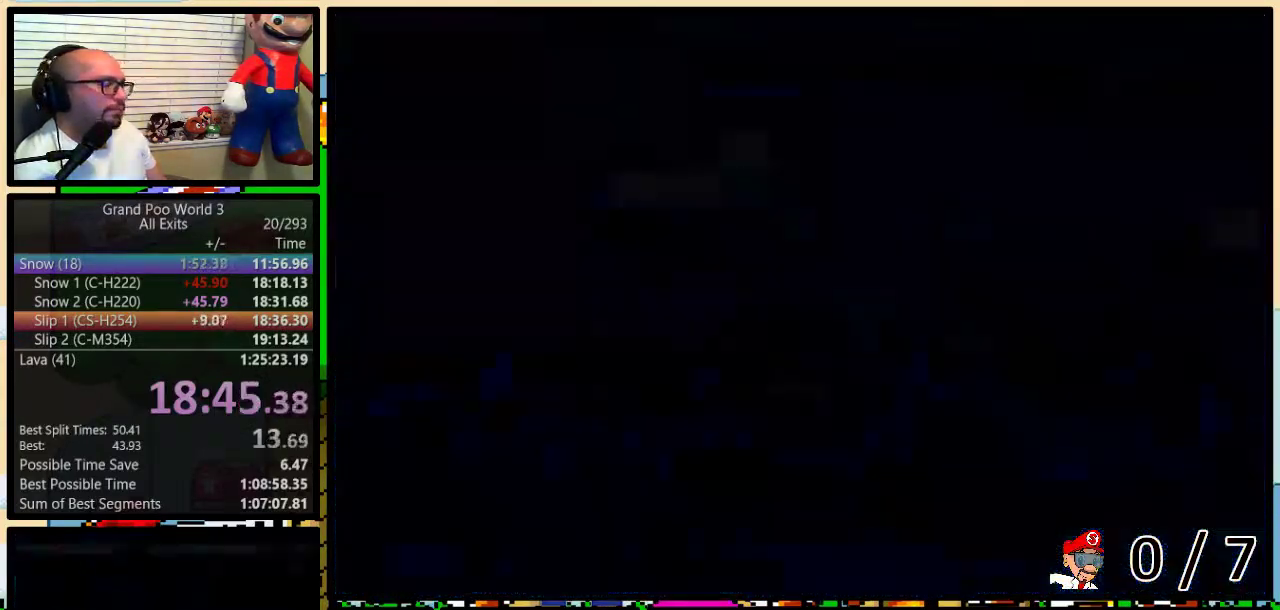
{"buttons": ["Y", "DPAD_RIGHT"], "events": [[33, "B", "up"], [350, "DPAD_RIGHT", "down"]]}
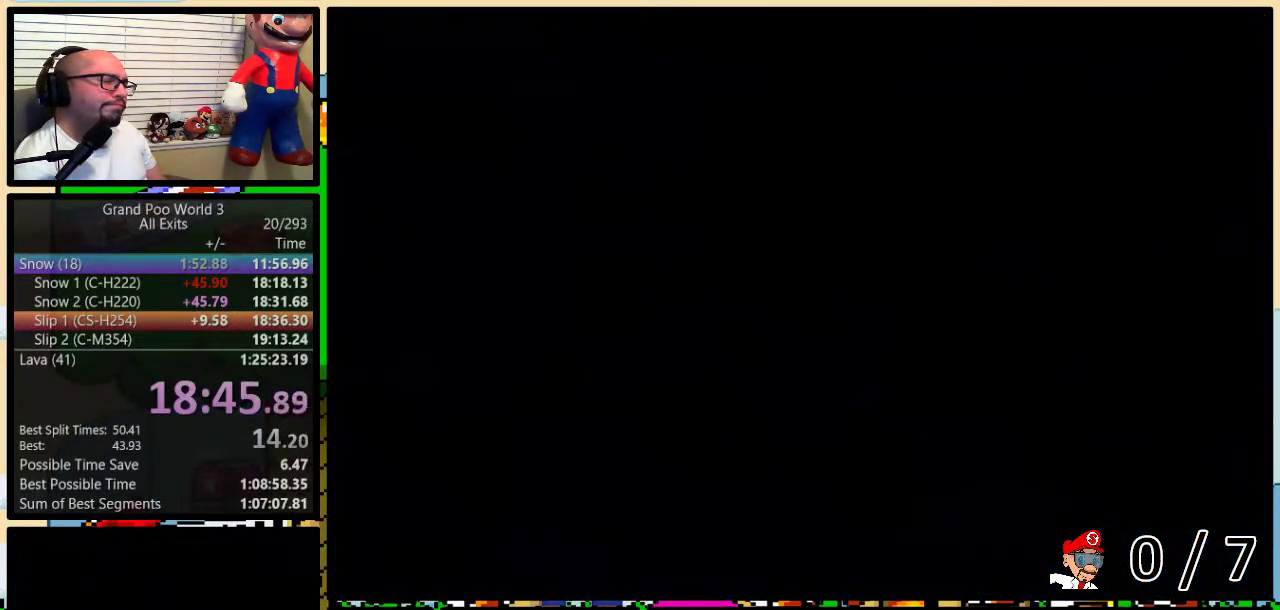
{"buttons": ["Y", "DPAD_RIGHT"], "events": []}
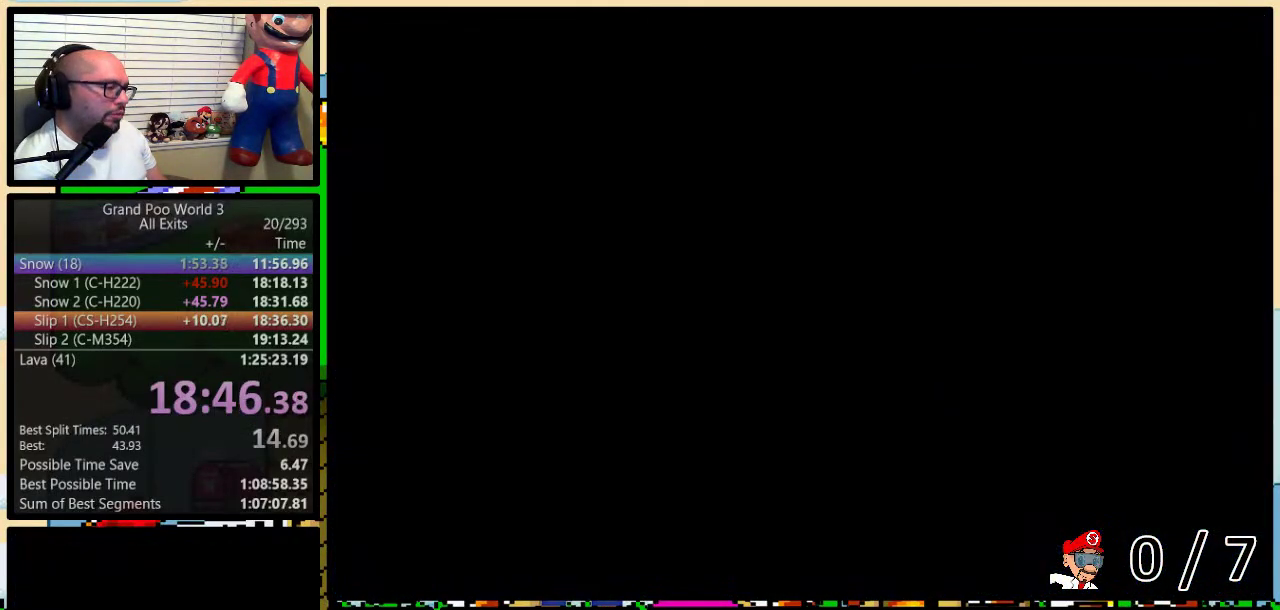
{"buttons": ["Y", "DPAD_RIGHT"], "events": []}
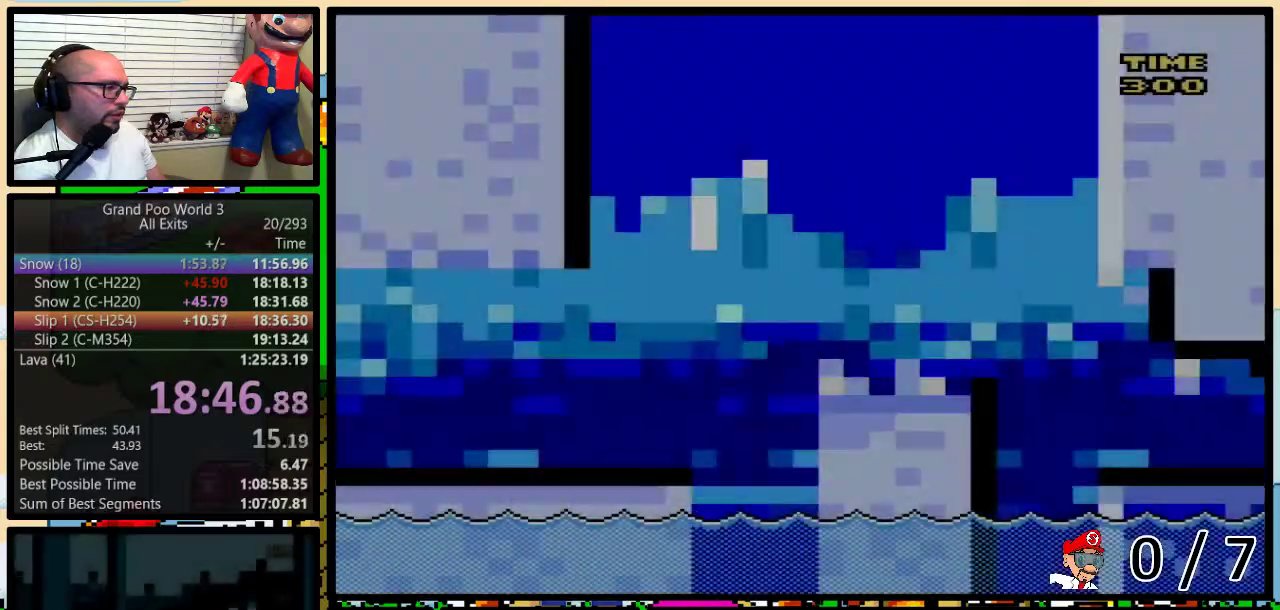
{"buttons": ["Y", "DPAD_RIGHT"], "events": []}
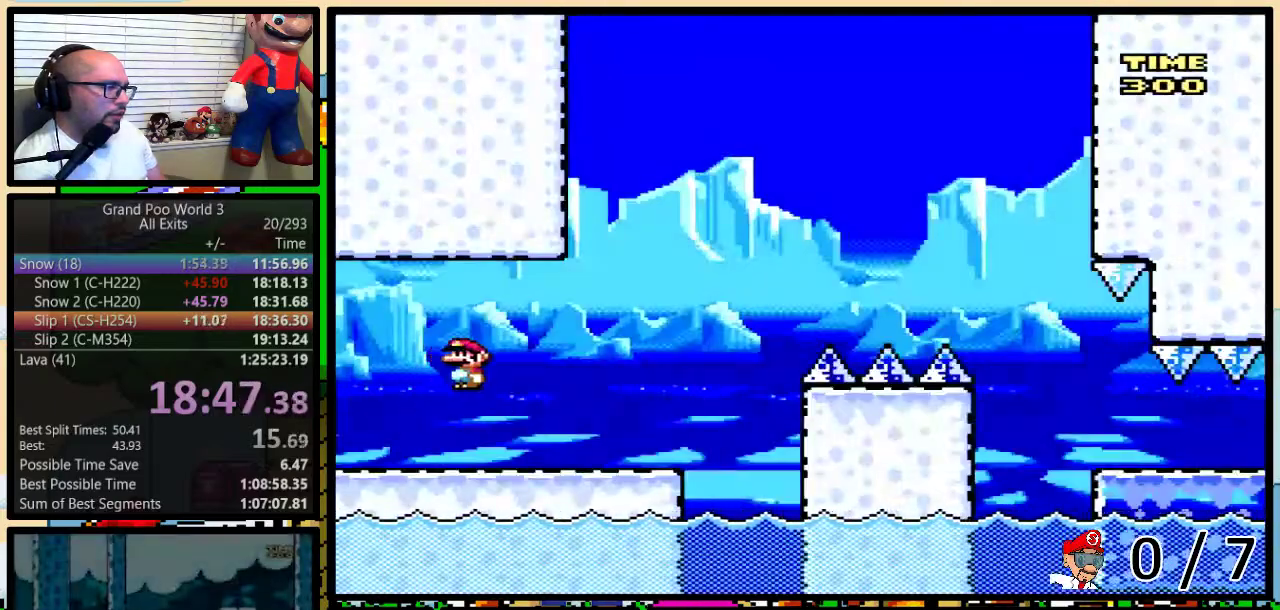
{"buttons": ["B", "Y", "DPAD_UP", "DPAD_RIGHT"], "events": [[250, "DPAD_UP", "down"], [400, "B", "down"]]}